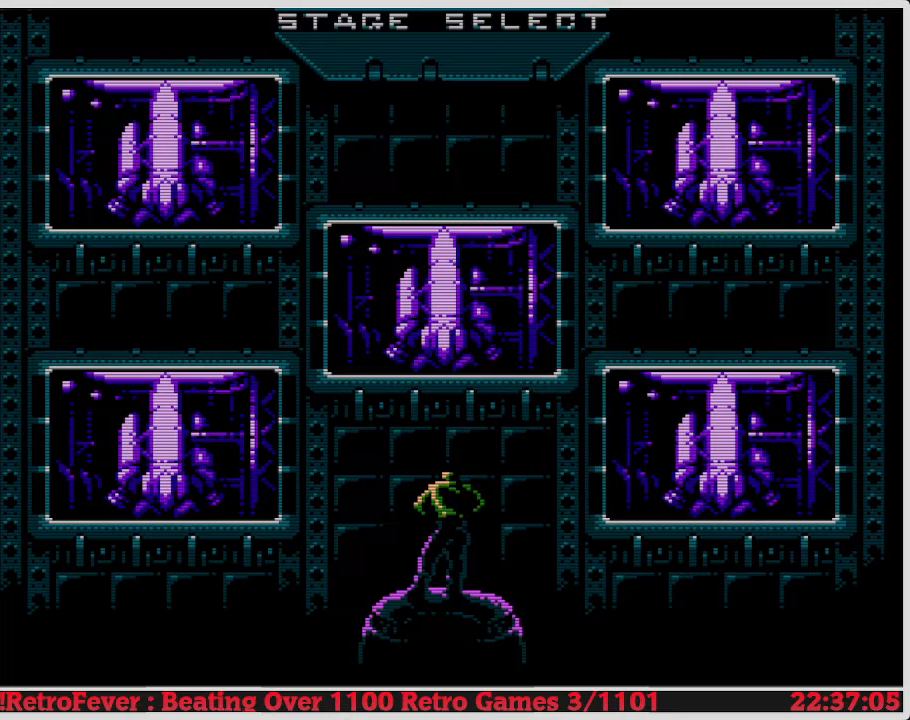
Gameplay with a controller (Nintendo layout); each line is a JSON object with the inputs held at the frame after it. "events" lists button and stick changes between this image and that frame as [ms after this image, input, new state], when the widget could be followed in between. Not read: L3 R3.
{"buttons": ["DPAD_RIGHT"], "events": [[467, "DPAD_RIGHT", "down"]]}
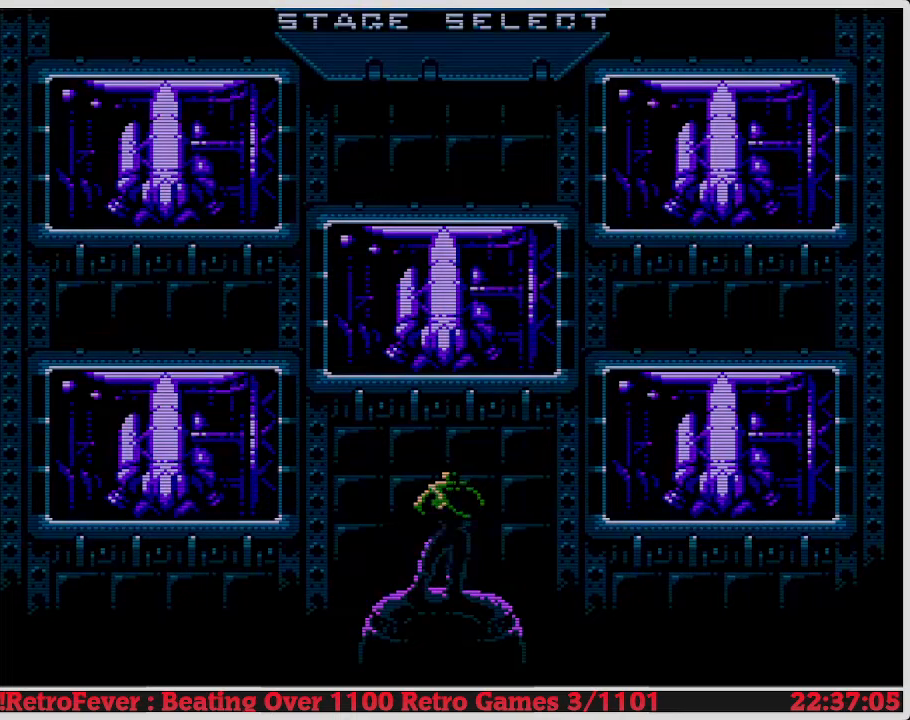
{"buttons": [], "events": [[183, "DPAD_RIGHT", "up"]]}
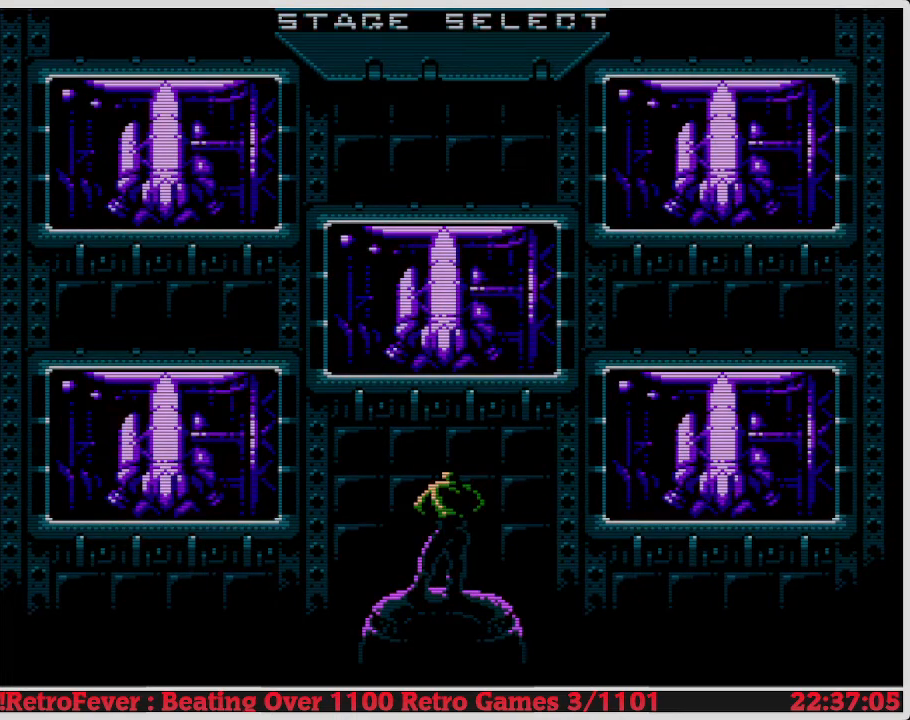
{"buttons": ["DPAD_RIGHT"], "events": [[367, "DPAD_RIGHT", "down"]]}
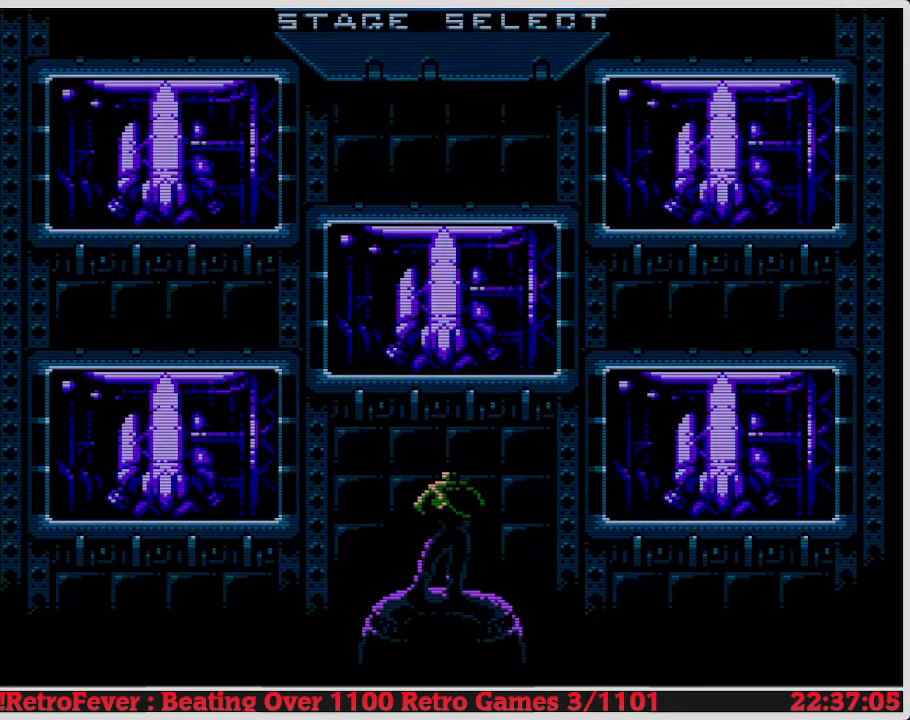
{"buttons": [], "events": [[167, "DPAD_RIGHT", "up"]]}